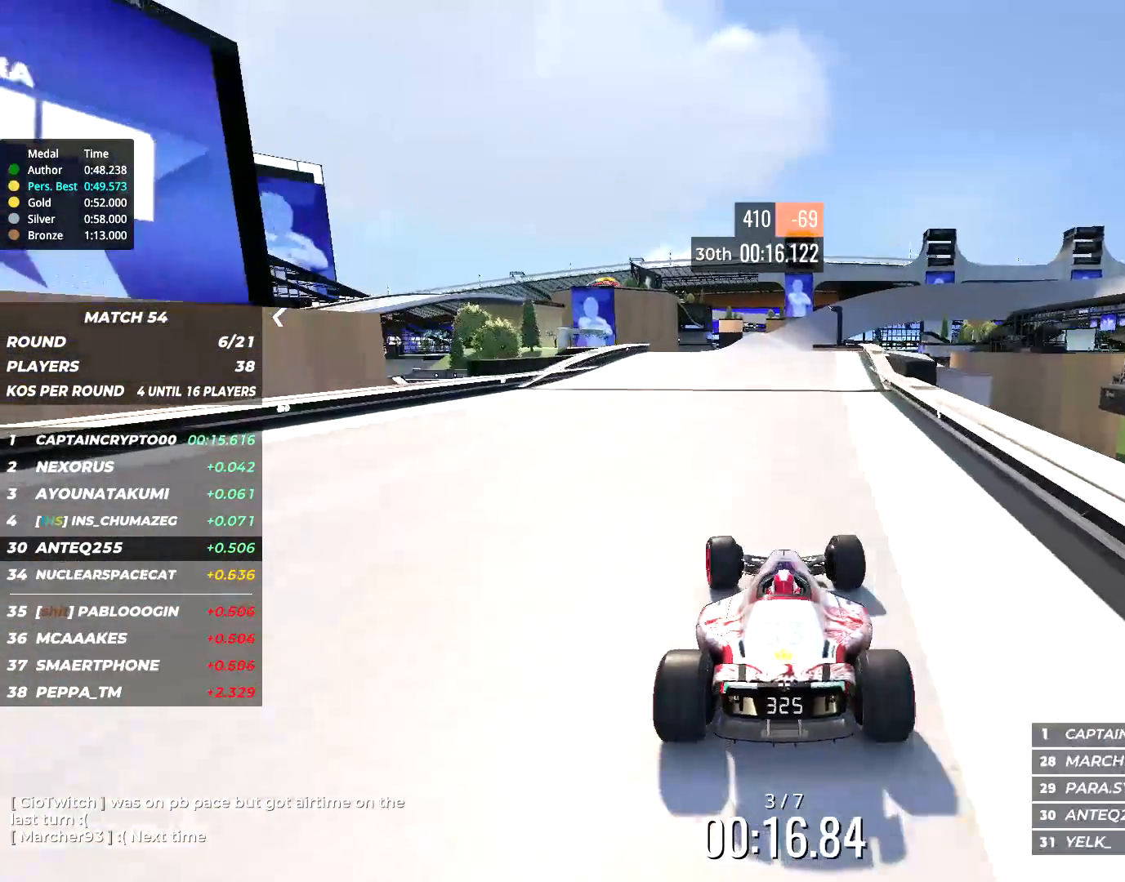
Gameplay with keyboard; each line is a JSON object with the keys held at the frame after it. "events" lists presses ("down") and releases ("up") of "down", "left", "right" and "up" between this image and that frame as [ms after this image, input, new state], when the widget could be followed in between. No other keys are recorded. Mouse input is not recorded.
{"keys": ["up"], "events": []}
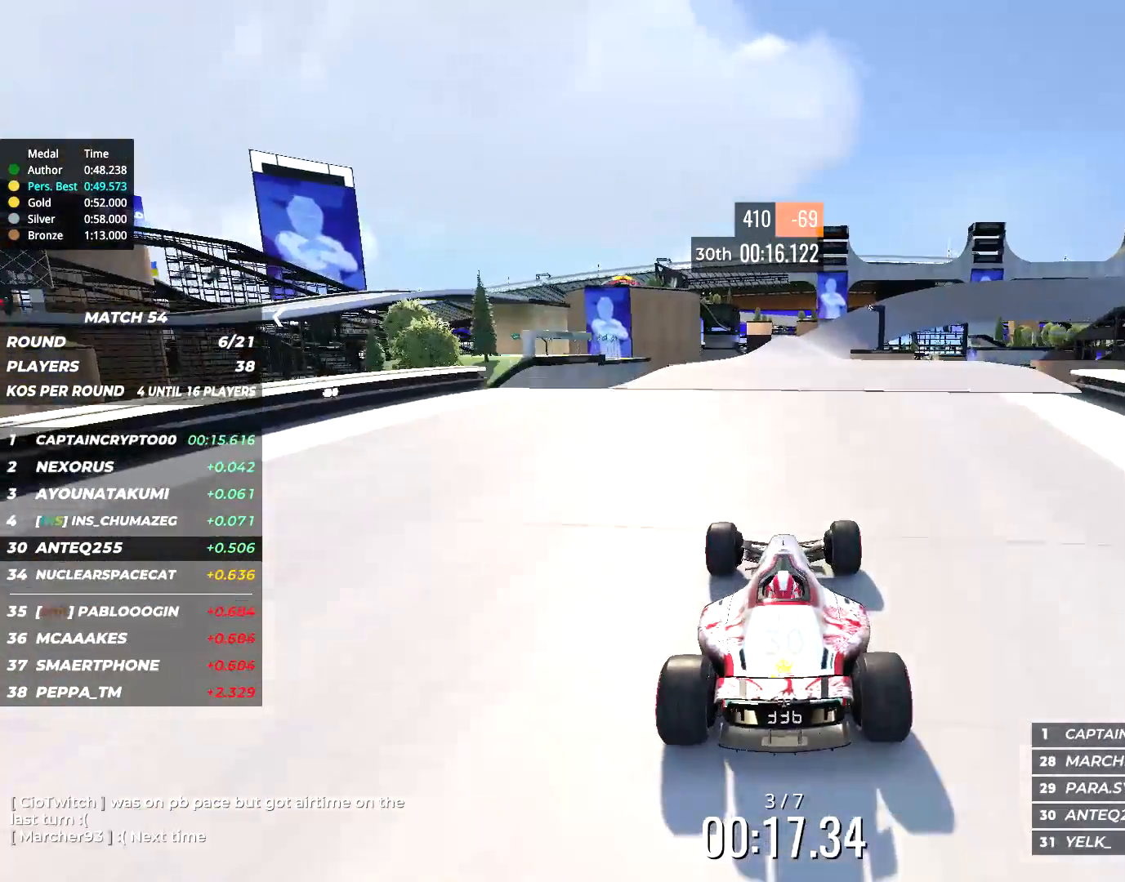
{"keys": ["up"], "events": []}
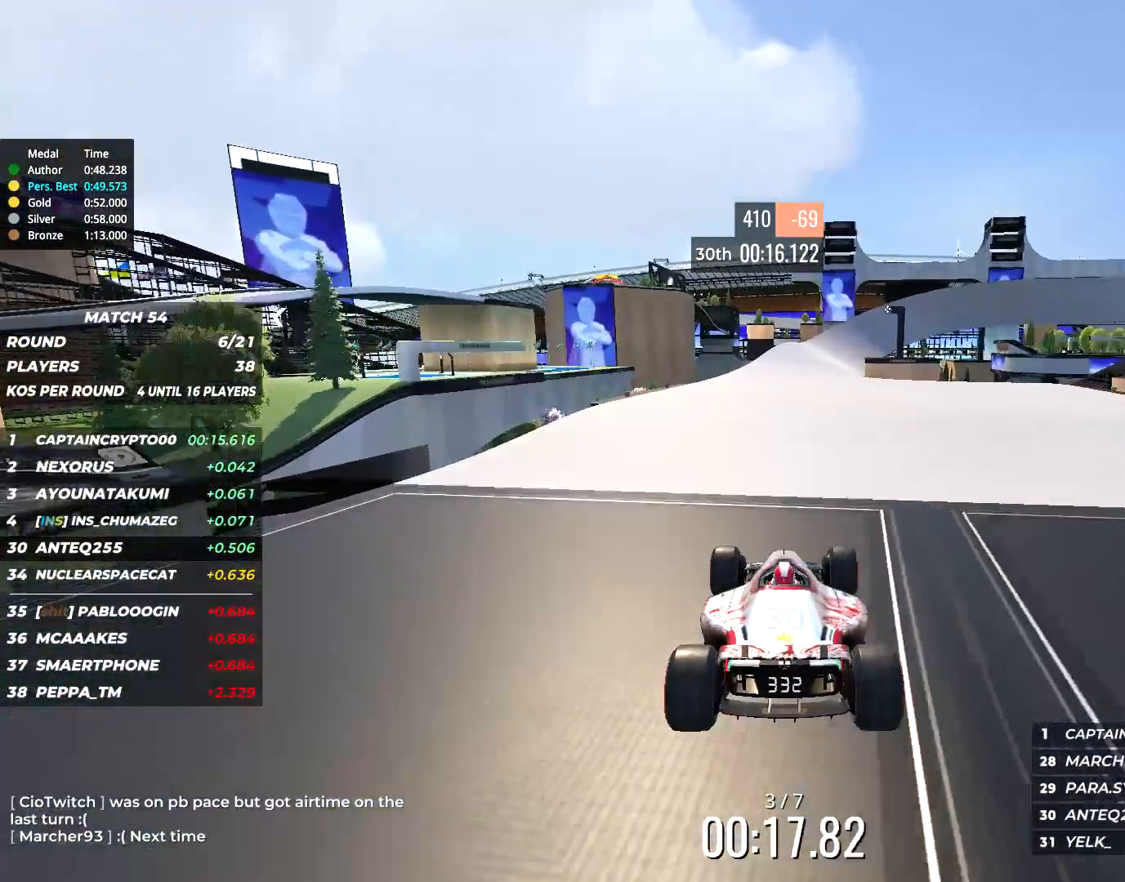
{"keys": ["right", "up"], "events": [[200, "right", "down"], [267, "right", "up"], [434, "right", "down"]]}
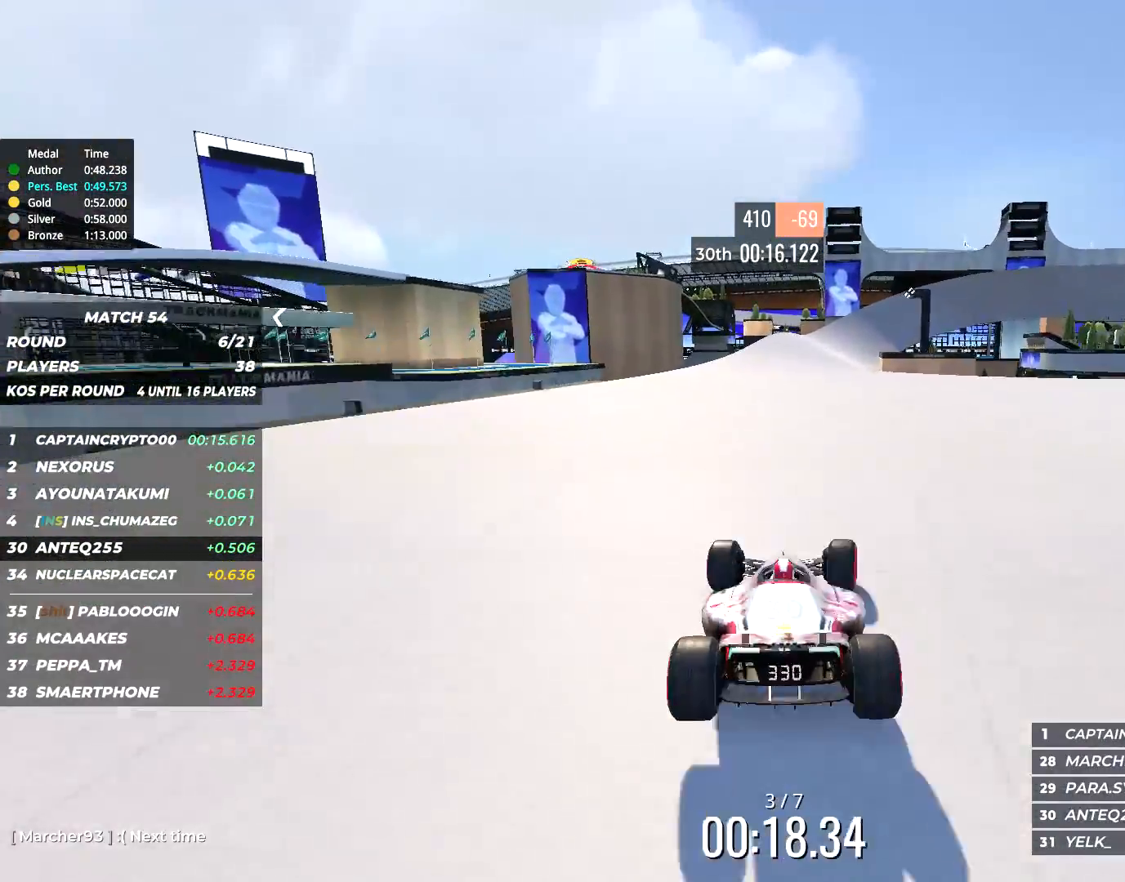
{"keys": ["up"], "events": [[34, "right", "up"], [367, "right", "down"], [434, "right", "up"]]}
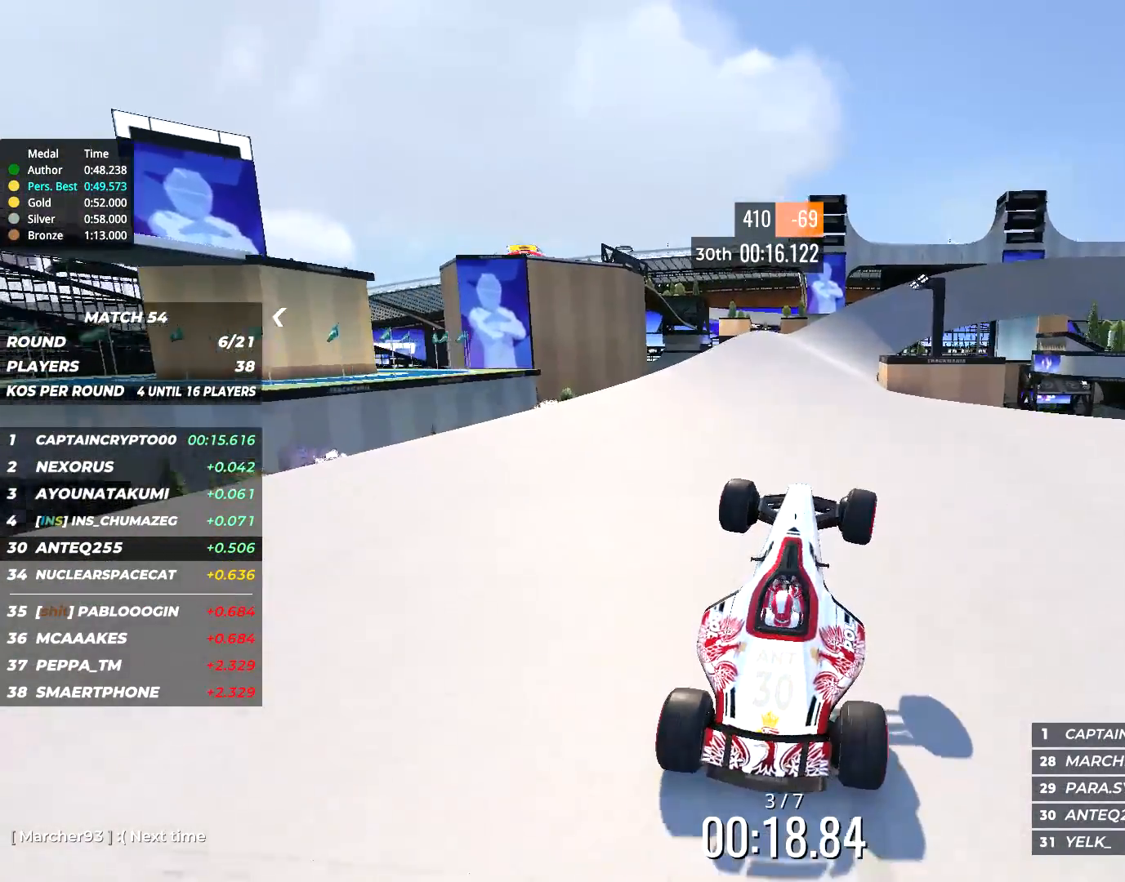
{"keys": ["up"], "events": [[300, "left", "down"], [500, "left", "up"]]}
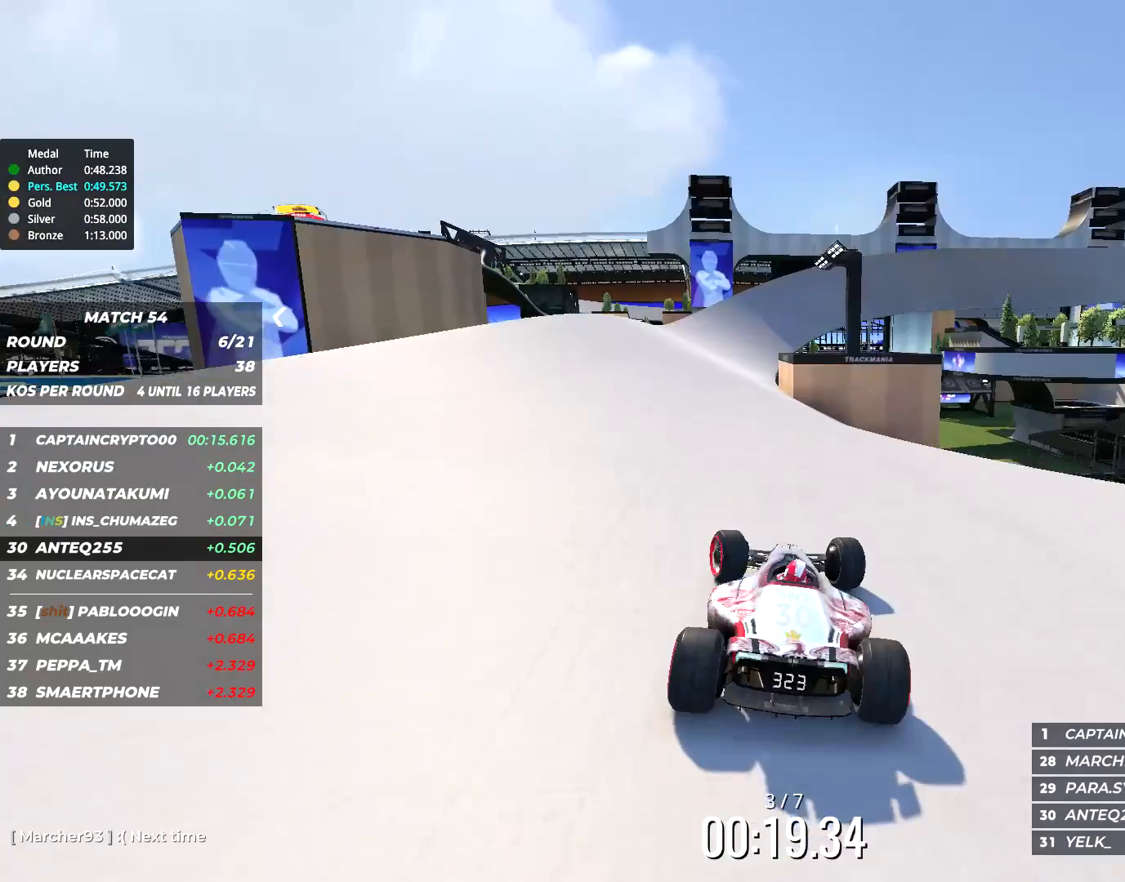
{"keys": ["up"], "events": [[34, "left", "down"], [200, "left", "up"], [400, "right", "down"], [484, "right", "up"]]}
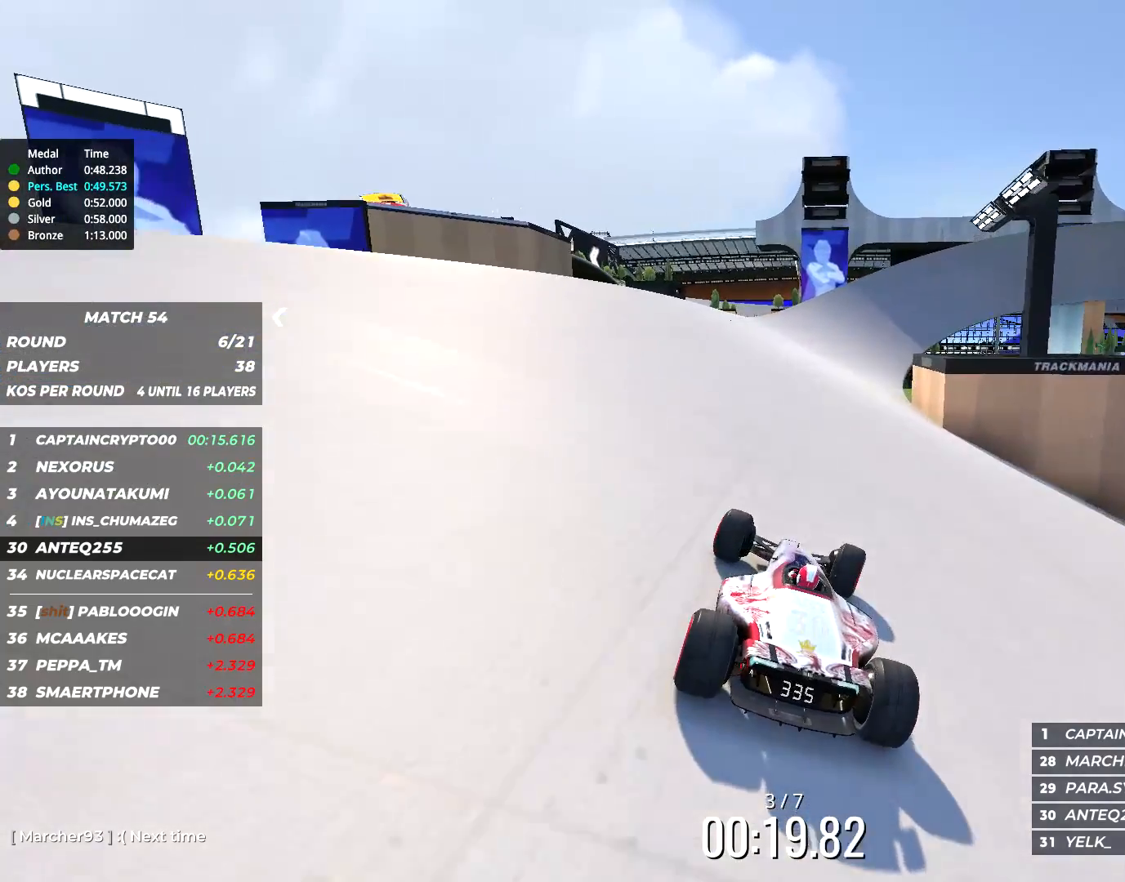
{"keys": ["right", "up"], "events": [[484, "right", "down"]]}
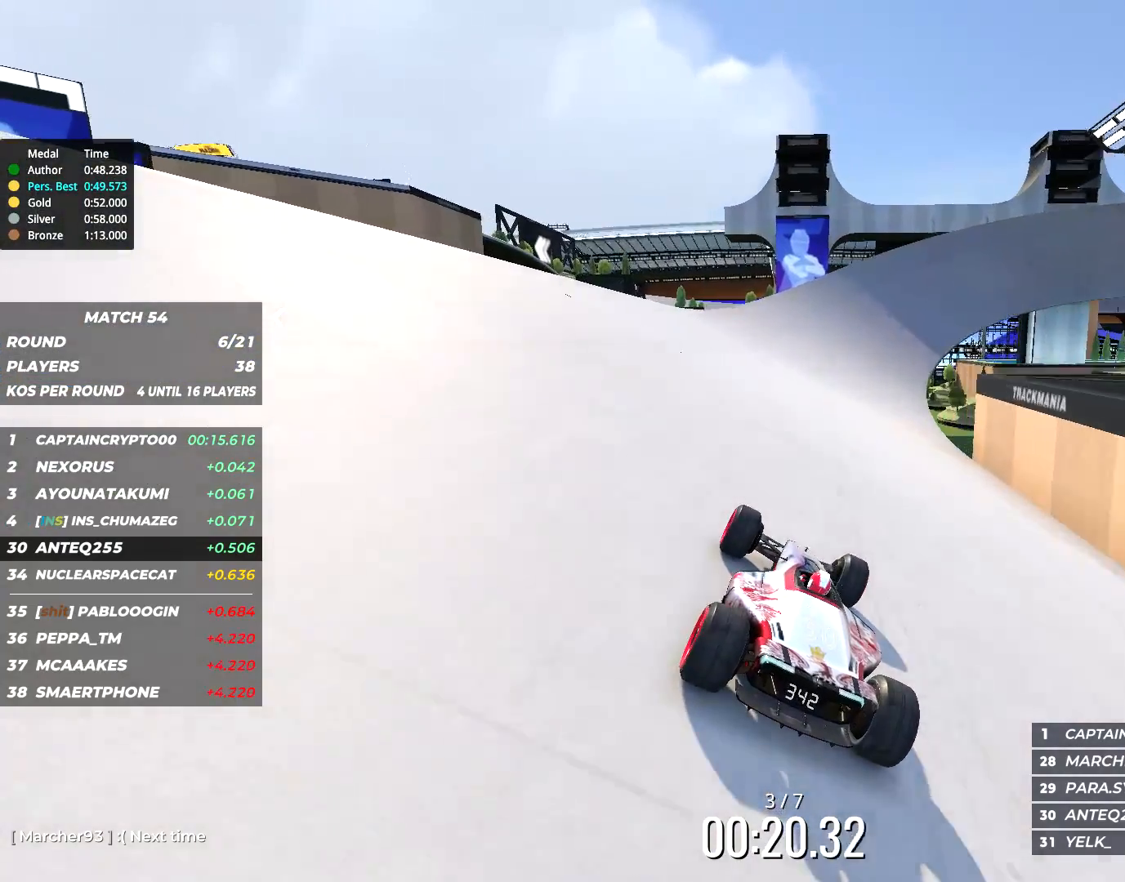
{"keys": ["up"], "events": [[84, "right", "up"], [284, "right", "down"], [350, "right", "up"]]}
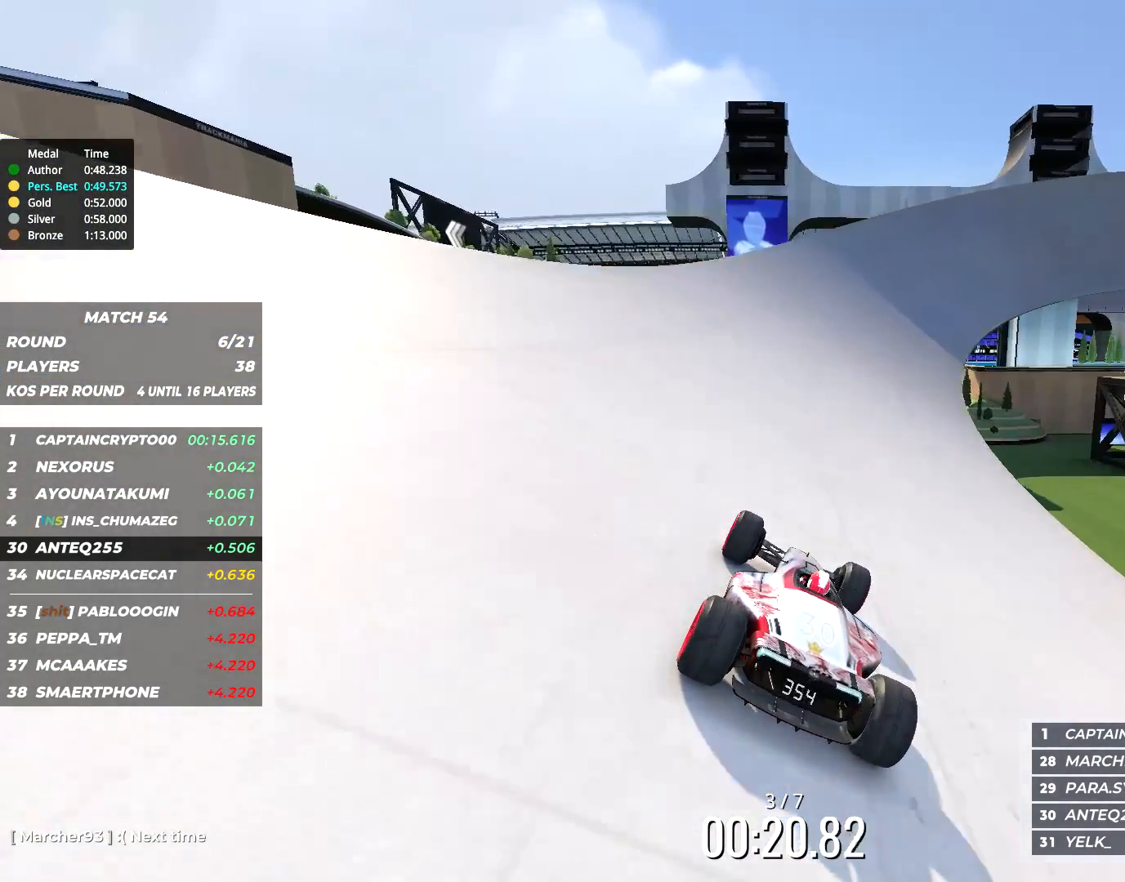
{"keys": ["up"], "events": [[17, "right", "down"], [84, "right", "up"], [350, "right", "down"], [450, "right", "up"]]}
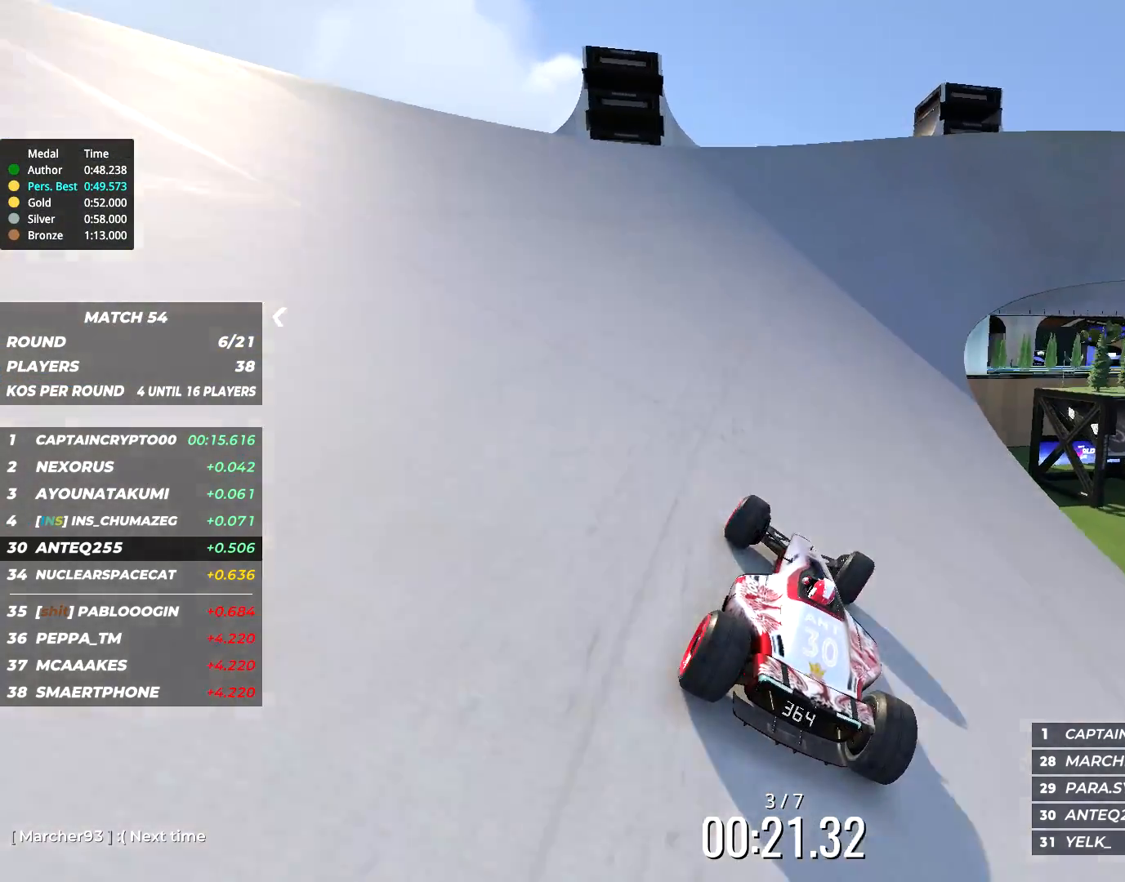
{"keys": ["up"], "events": [[117, "right", "down"], [250, "right", "up"], [384, "right", "down"], [450, "right", "up"]]}
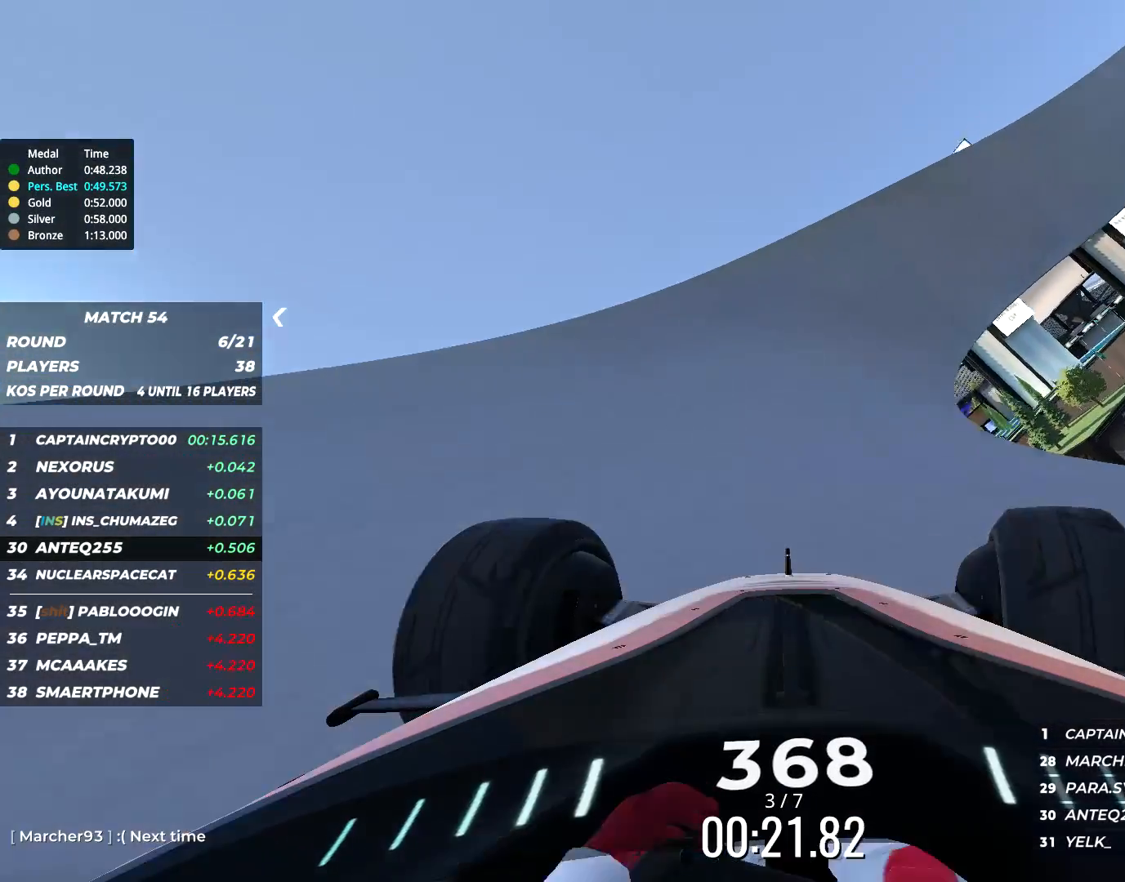
{"keys": ["right", "up"], "events": [[50, "right", "down"], [250, "right", "up"], [484, "right", "down"]]}
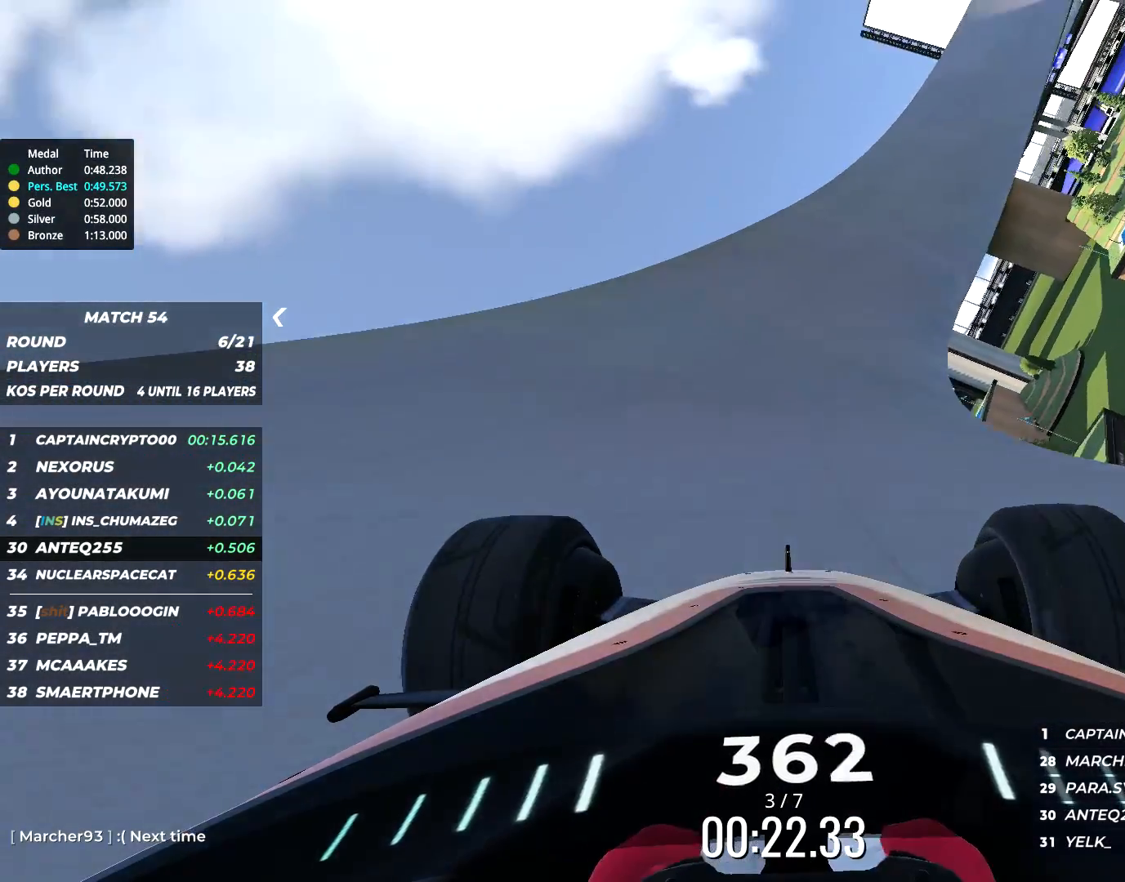
{"keys": ["right", "up"], "events": [[17, "right", "up"], [150, "right", "down"], [284, "right", "up"], [450, "right", "down"]]}
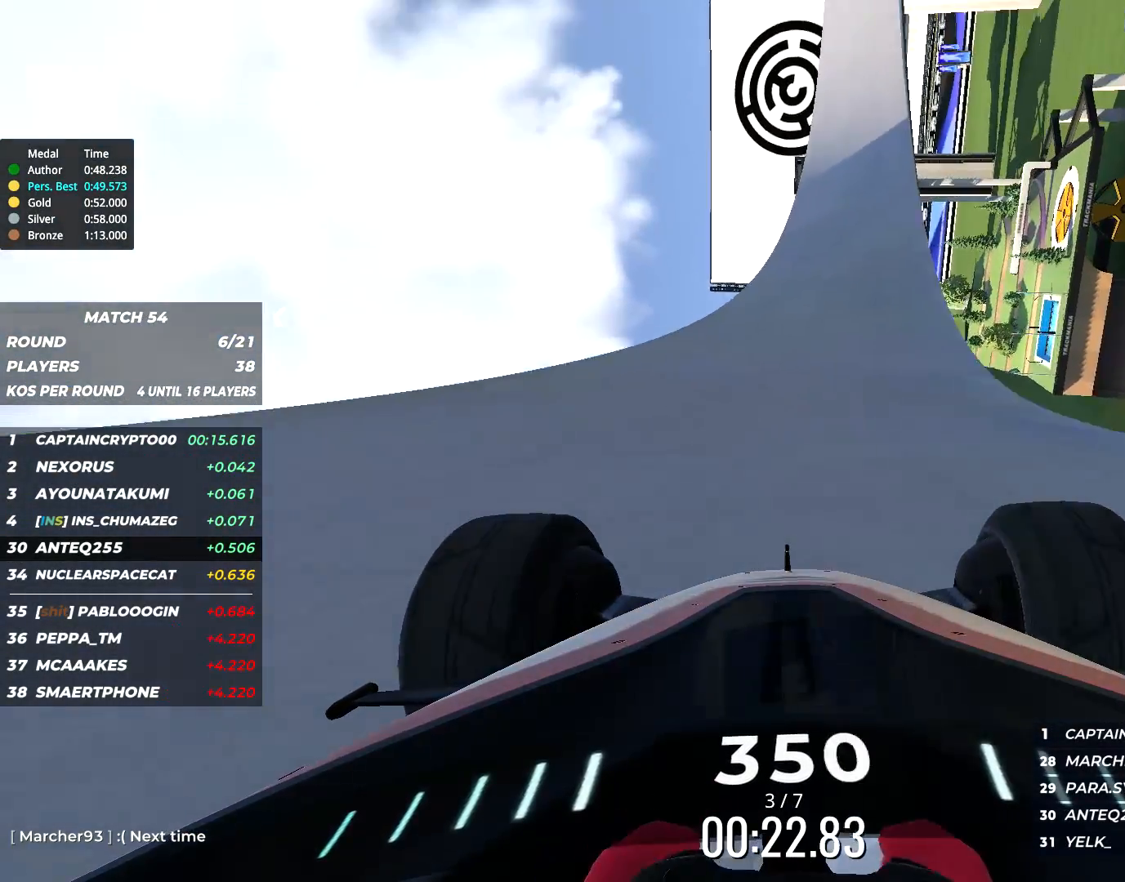
{"keys": ["up"], "events": [[50, "right", "up"], [317, "right", "down"], [384, "right", "up"]]}
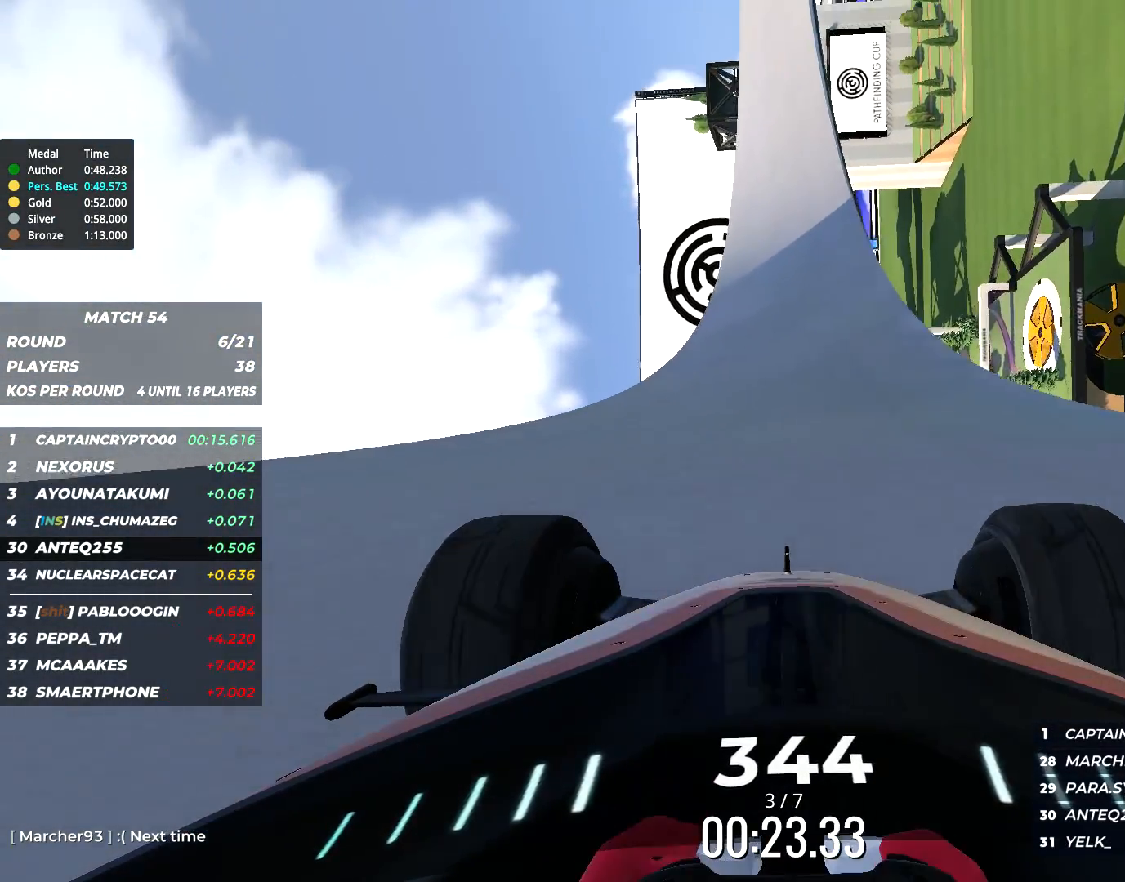
{"keys": ["up"], "events": [[217, "left", "down"], [300, "left", "up"]]}
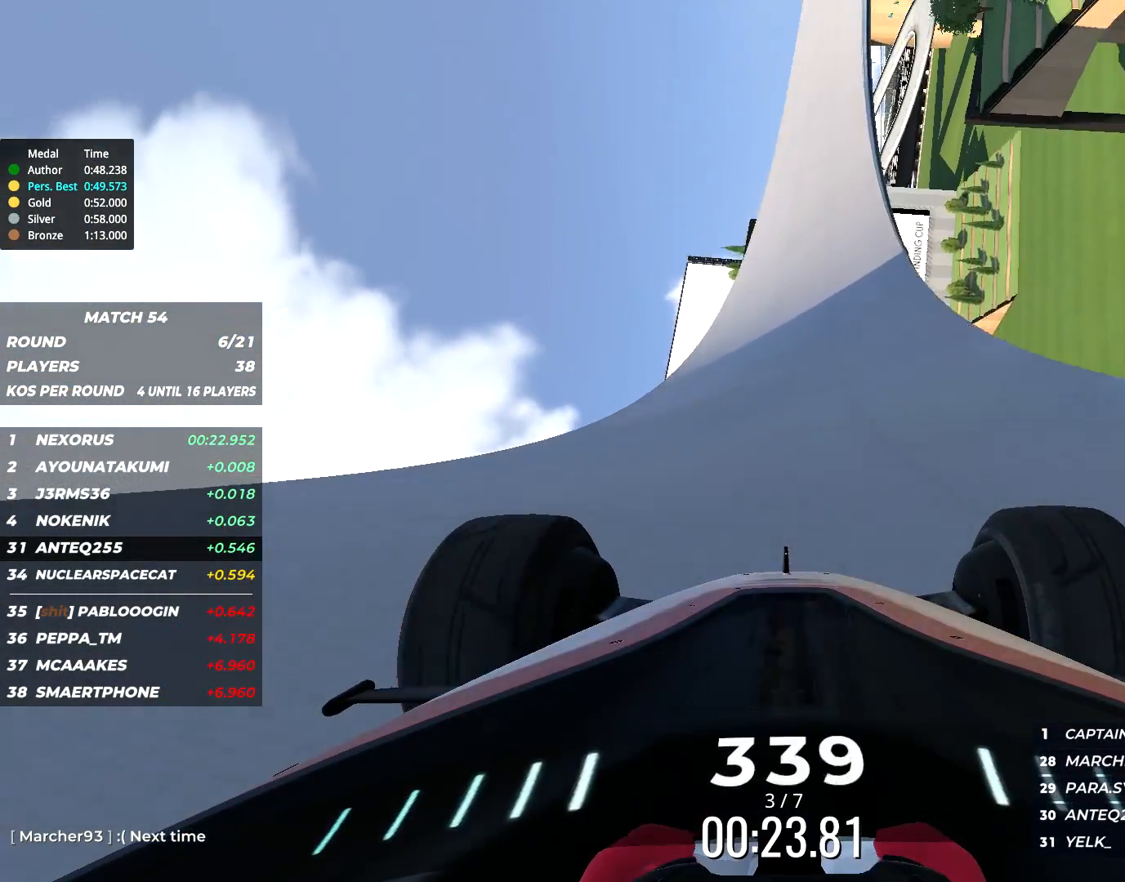
{"keys": ["right", "up"], "events": [[317, "right", "down"]]}
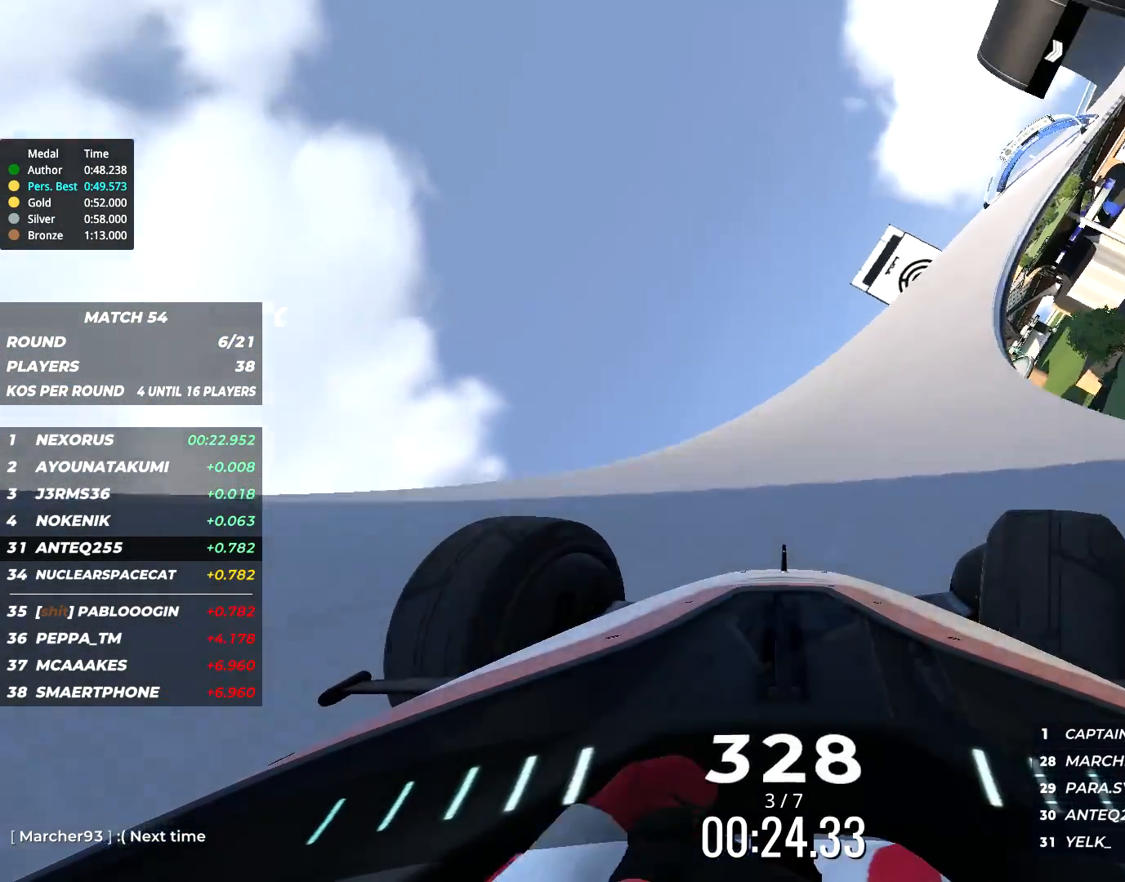
{"keys": ["right", "up"], "events": [[217, "right", "up"], [384, "right", "down"]]}
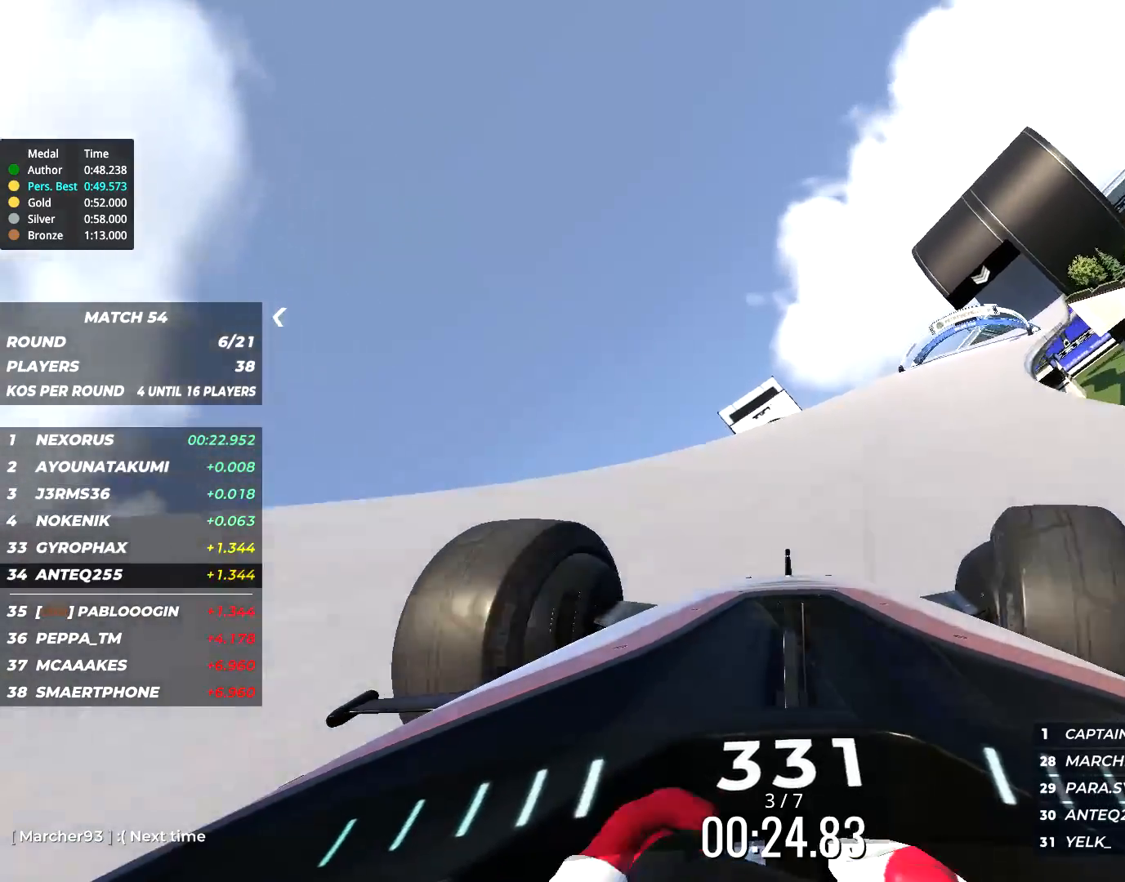
{"keys": ["up"], "events": [[350, "right", "up"]]}
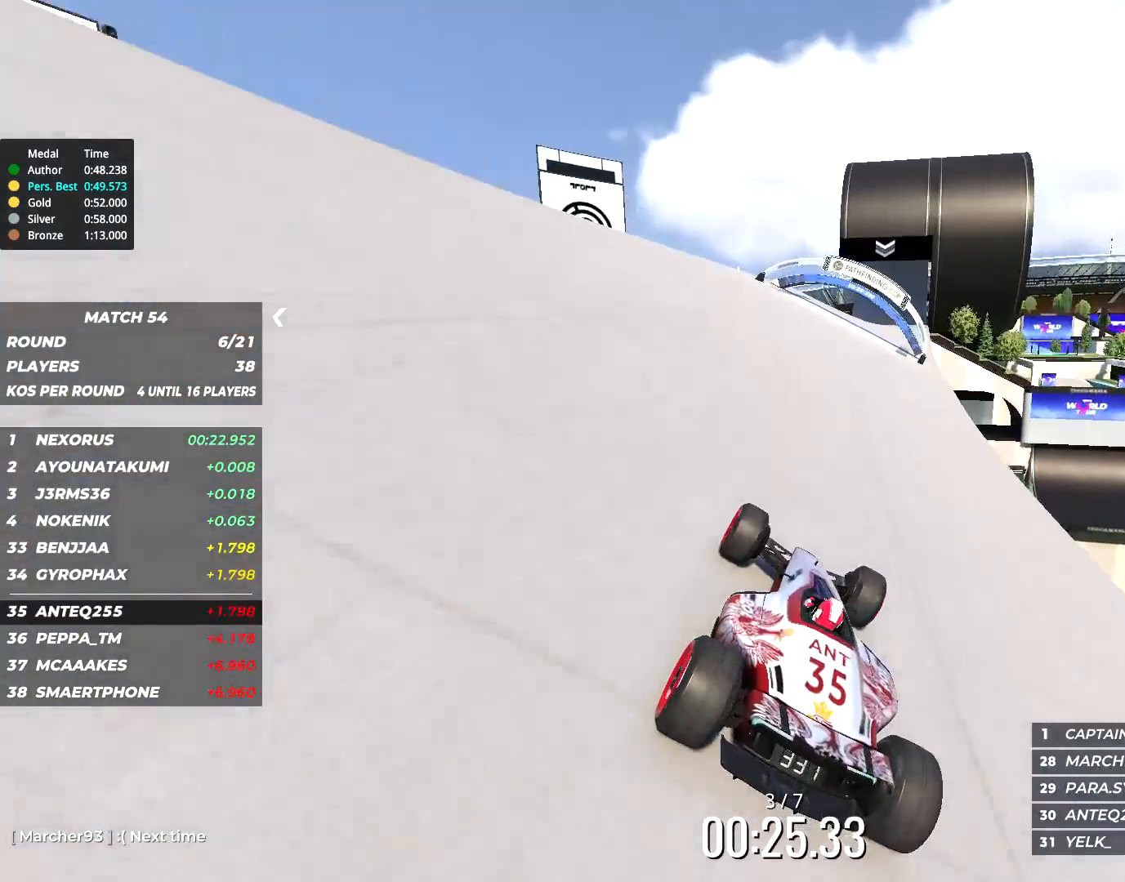
{"keys": ["up"], "events": [[17, "left", "down"], [117, "left", "up"], [217, "right", "down"], [450, "right", "up"]]}
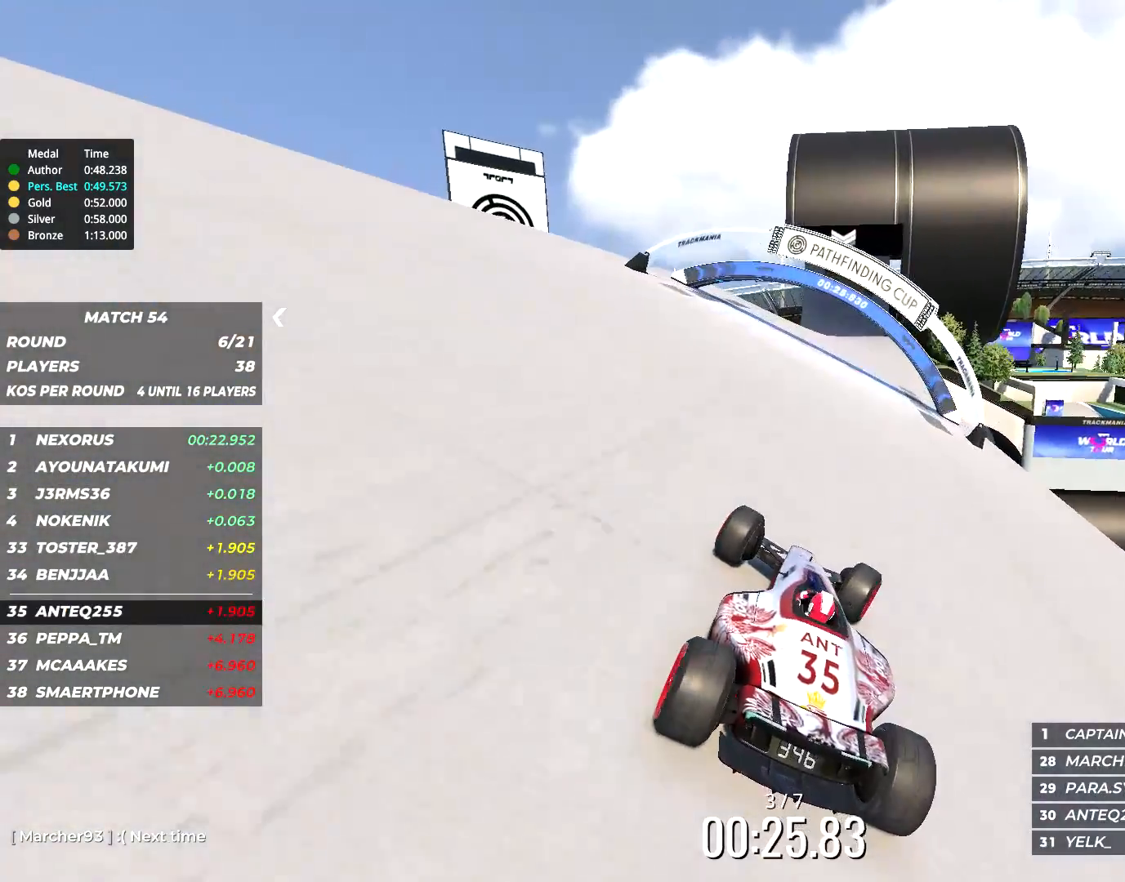
{"keys": ["up"], "events": [[250, "left", "down"], [317, "left", "up"]]}
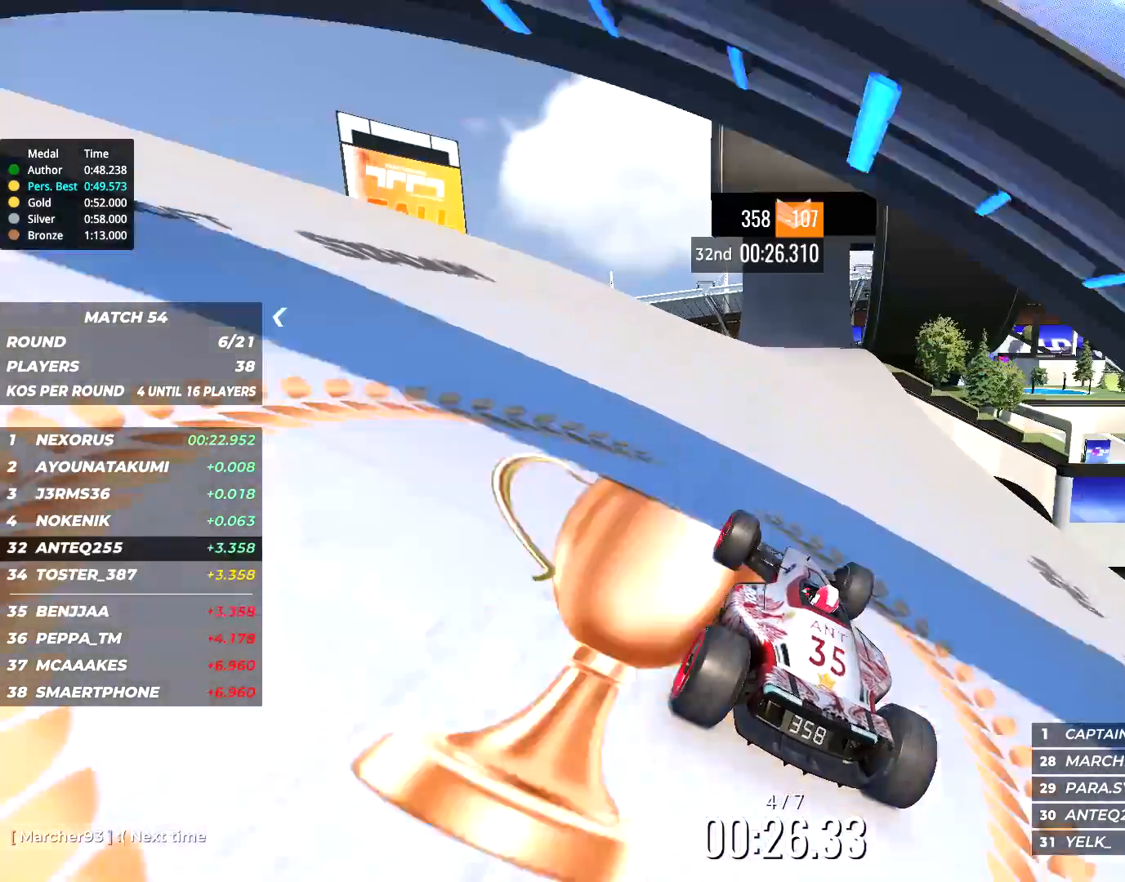
{"keys": ["up"], "events": [[117, "right", "down"], [217, "right", "up"]]}
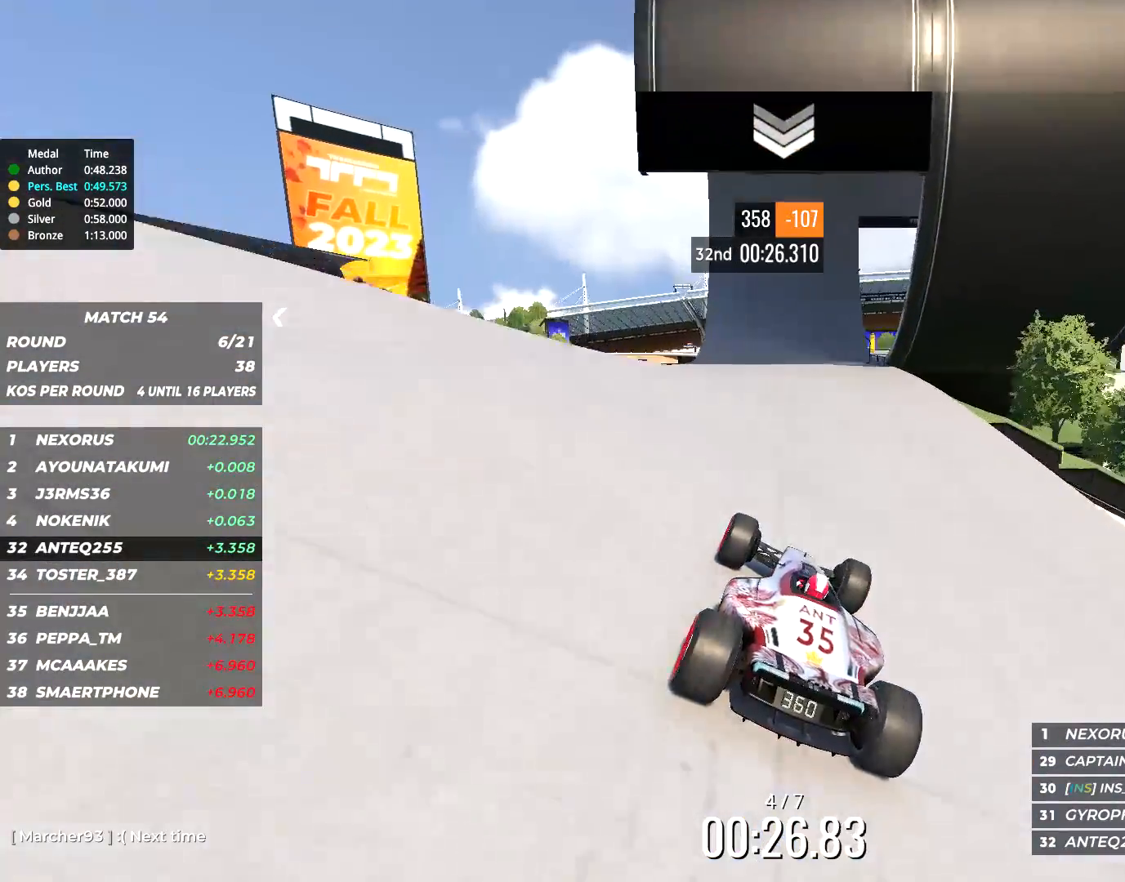
{"keys": ["up"], "events": [[217, "right", "down"], [317, "right", "up"]]}
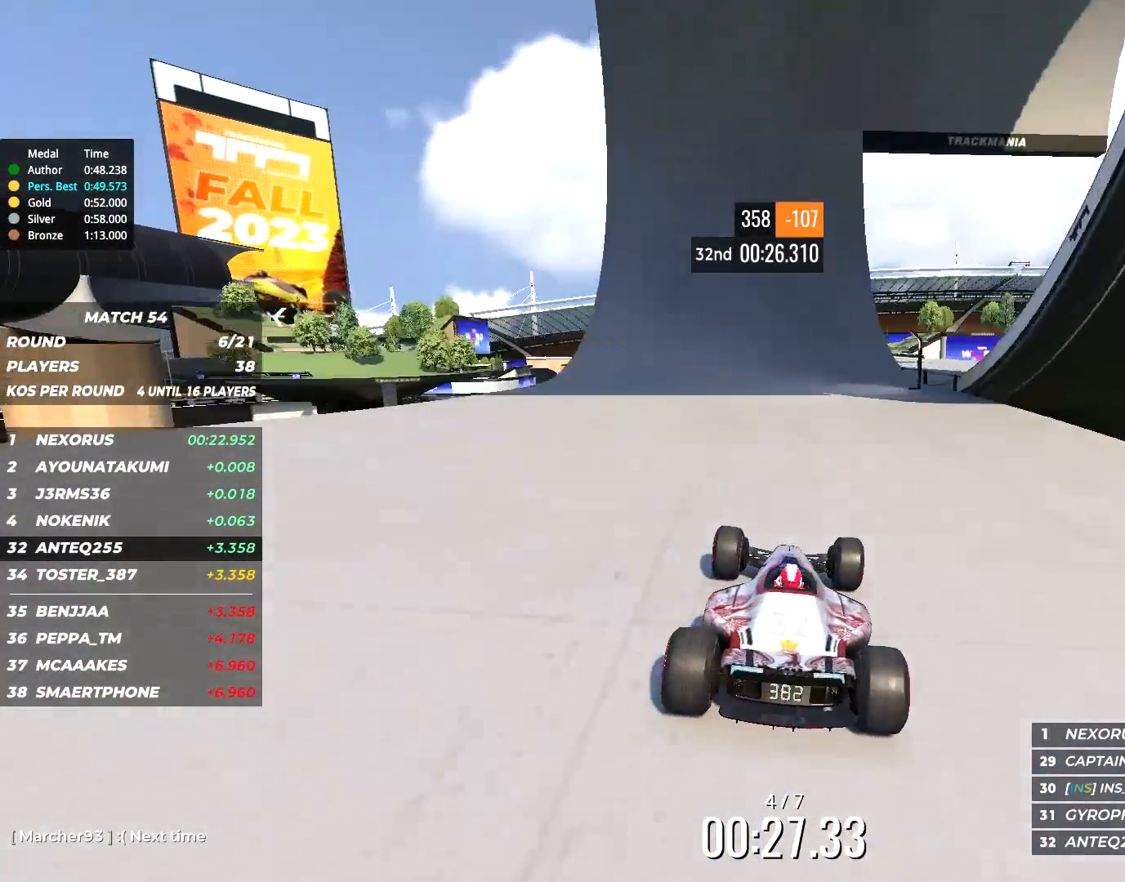
{"keys": ["up"], "events": [[117, "right", "down"], [184, "right", "up"], [367, "right", "down"], [467, "right", "up"]]}
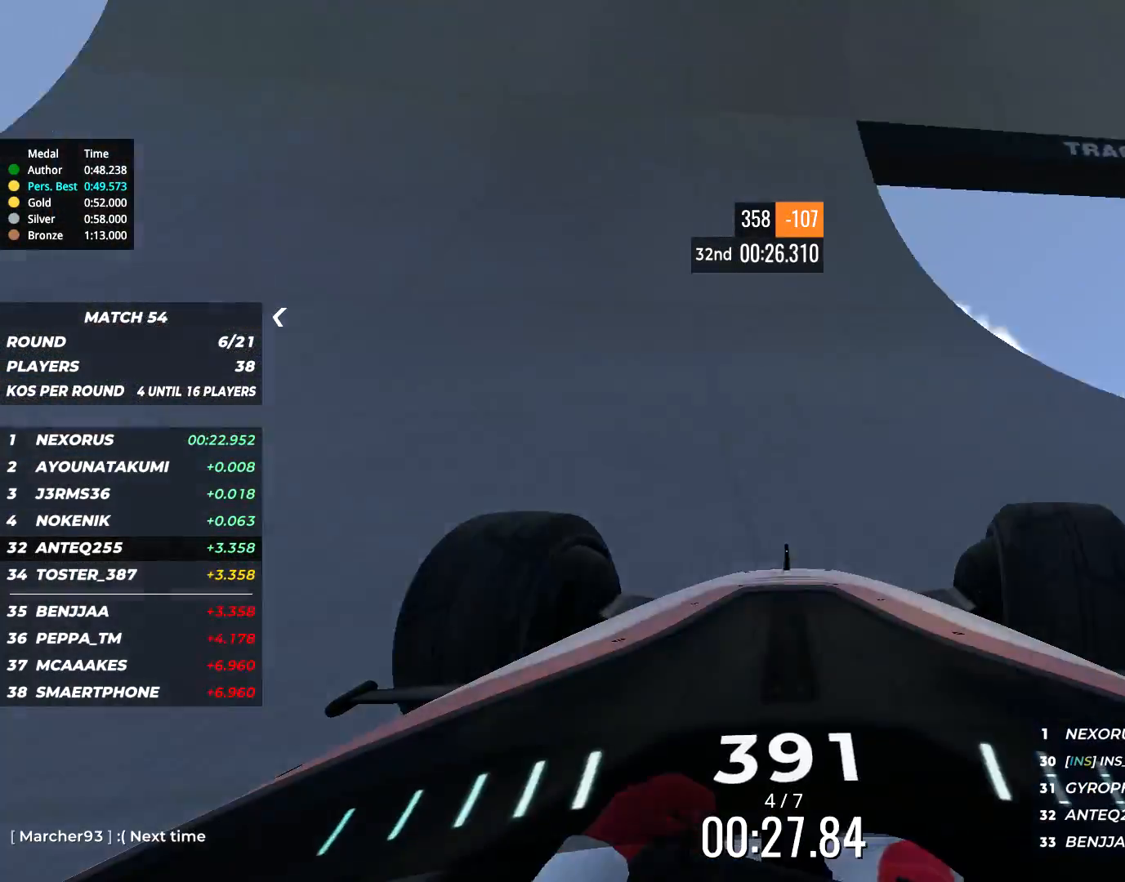
{"keys": ["up"], "events": [[67, "right", "down"], [167, "right", "up"]]}
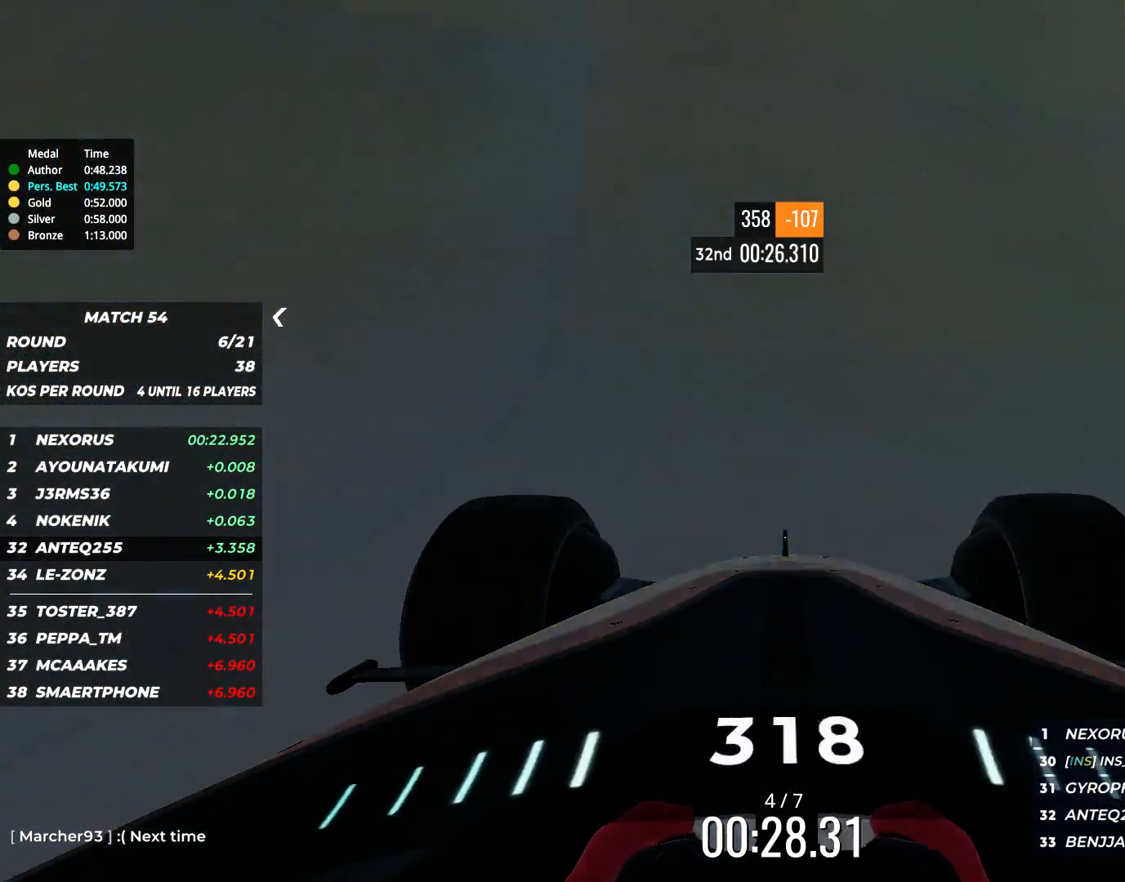
{"keys": ["left", "up"], "events": [[217, "left", "down"], [317, "left", "up"], [484, "left", "down"]]}
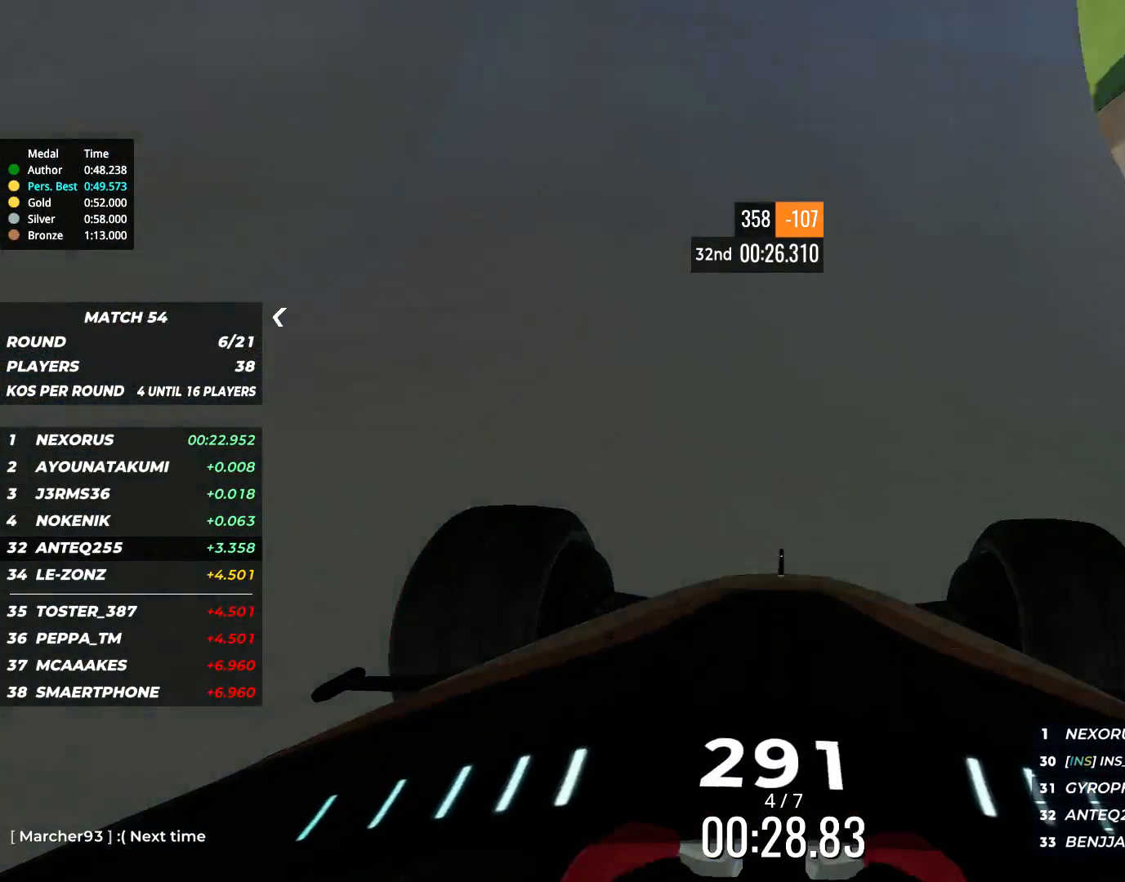
{"keys": ["up"], "events": [[50, "left", "up"], [317, "left", "down"], [417, "left", "up"]]}
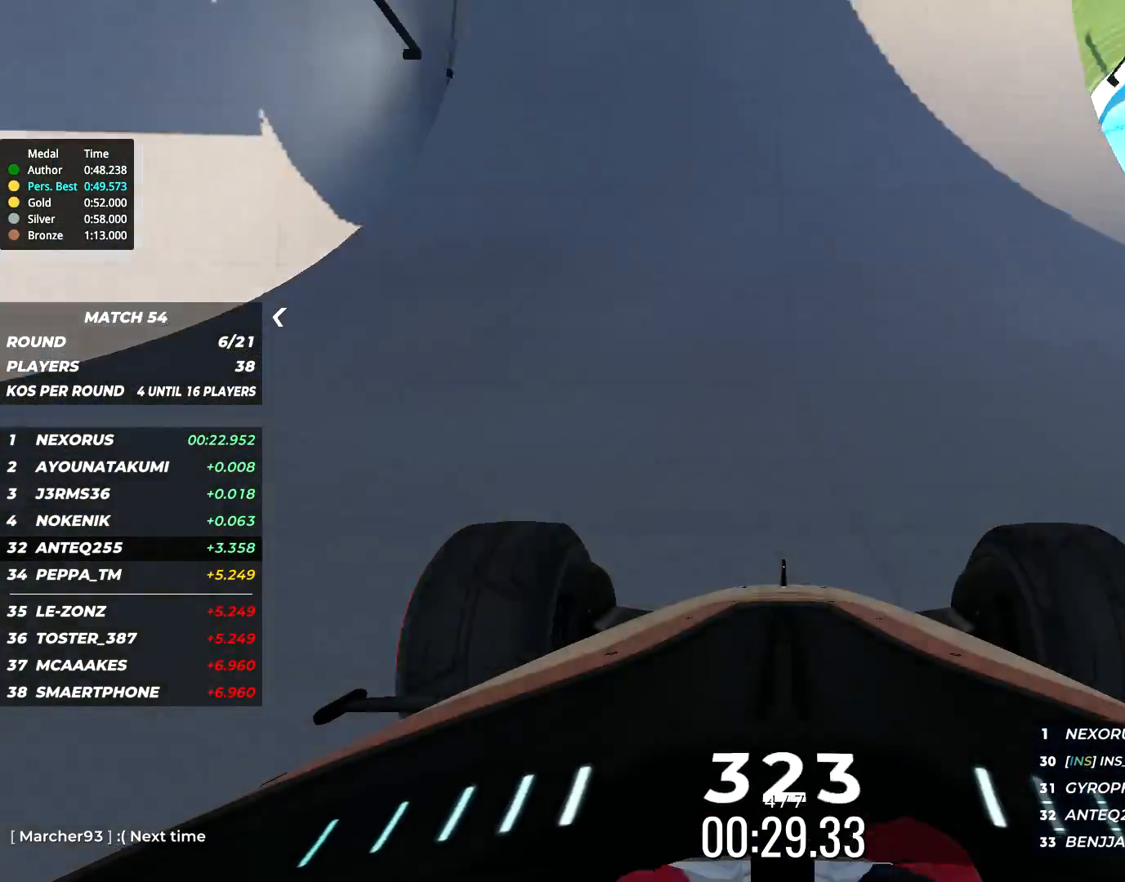
{"keys": ["up"], "events": [[150, "left", "down"], [217, "left", "up"]]}